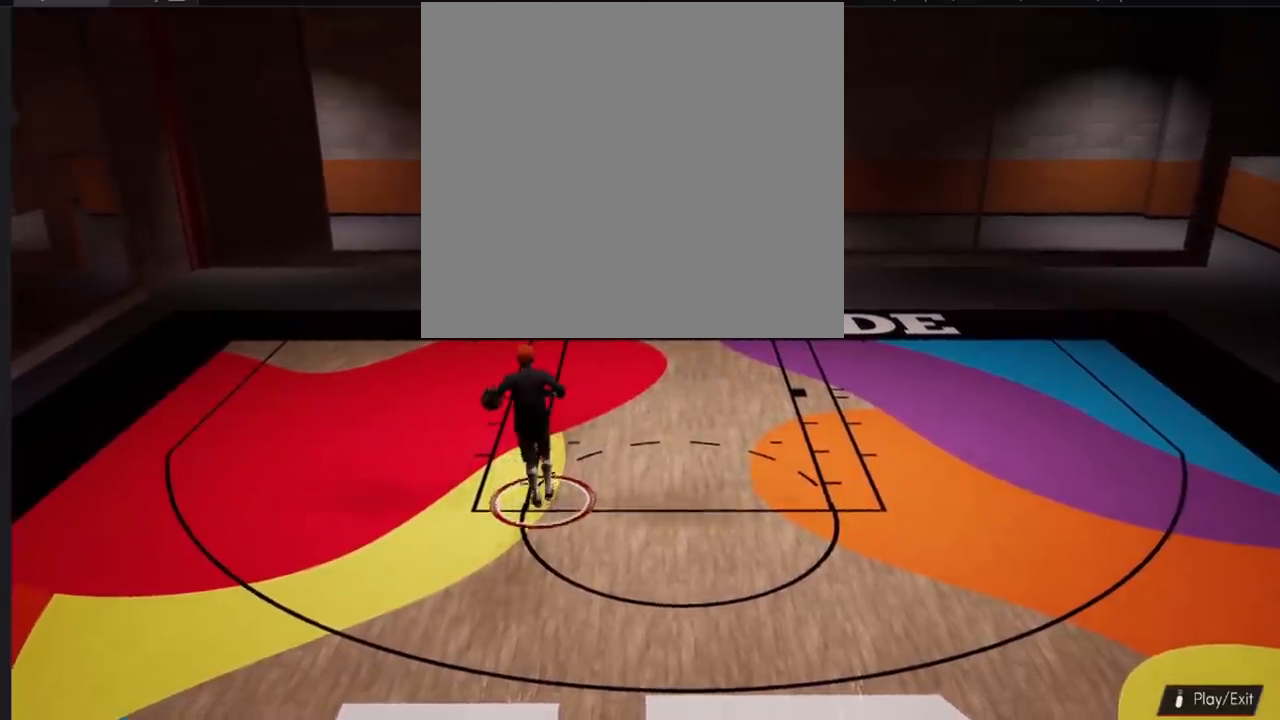
Gameplay with a controller (PlayStation layout); each line is a JSON object with the inputs held at the frame after it. "events" lists button and stick changes between this image and that frame as [ms after this image, input, new state], when the widget could be followed in between.
{"buttons": [], "left_stick": "down", "right_stick": "center", "events": []}
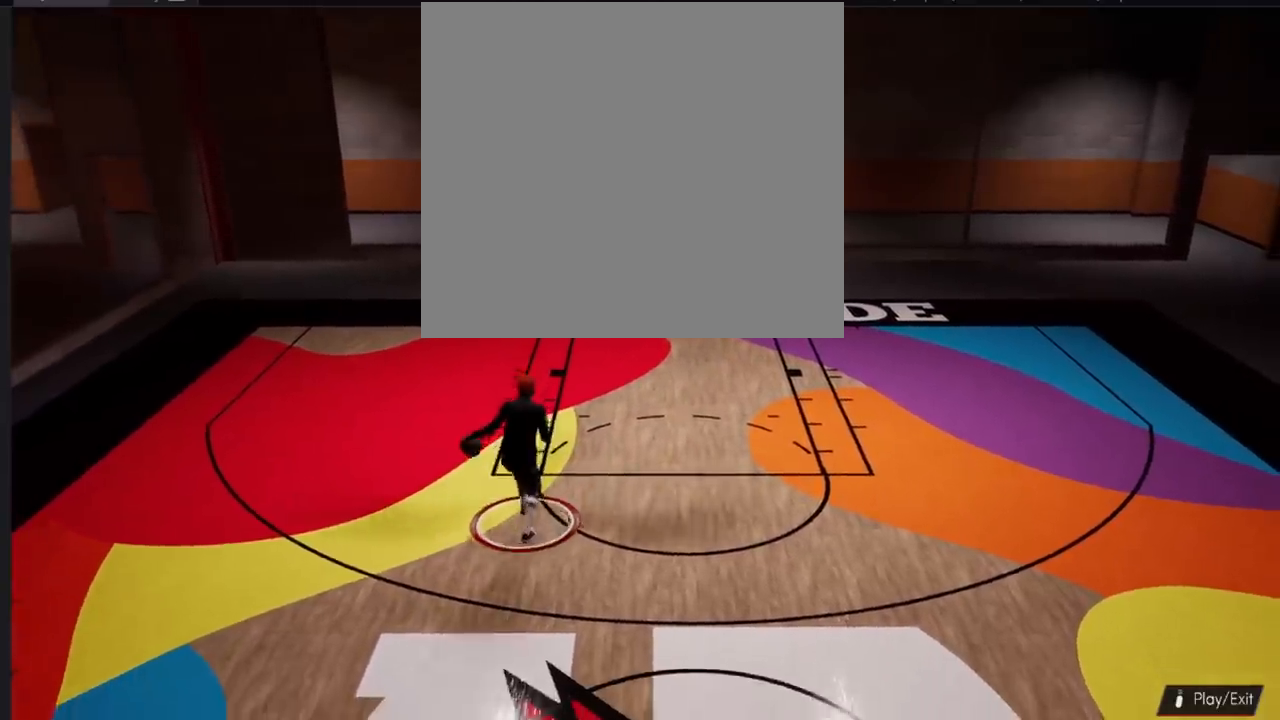
{"buttons": [], "left_stick": "center", "right_stick": "center", "events": [[484, "left_stick", "center"]]}
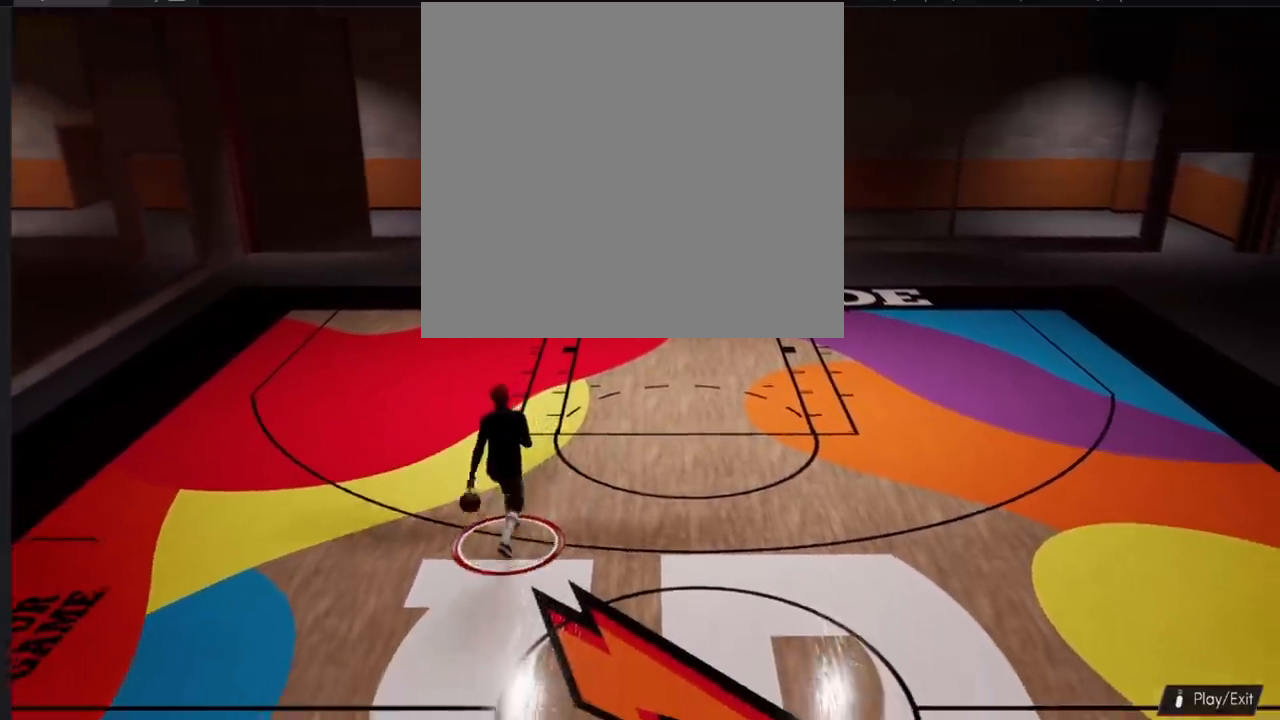
{"buttons": [], "left_stick": "center", "right_stick": "center", "events": []}
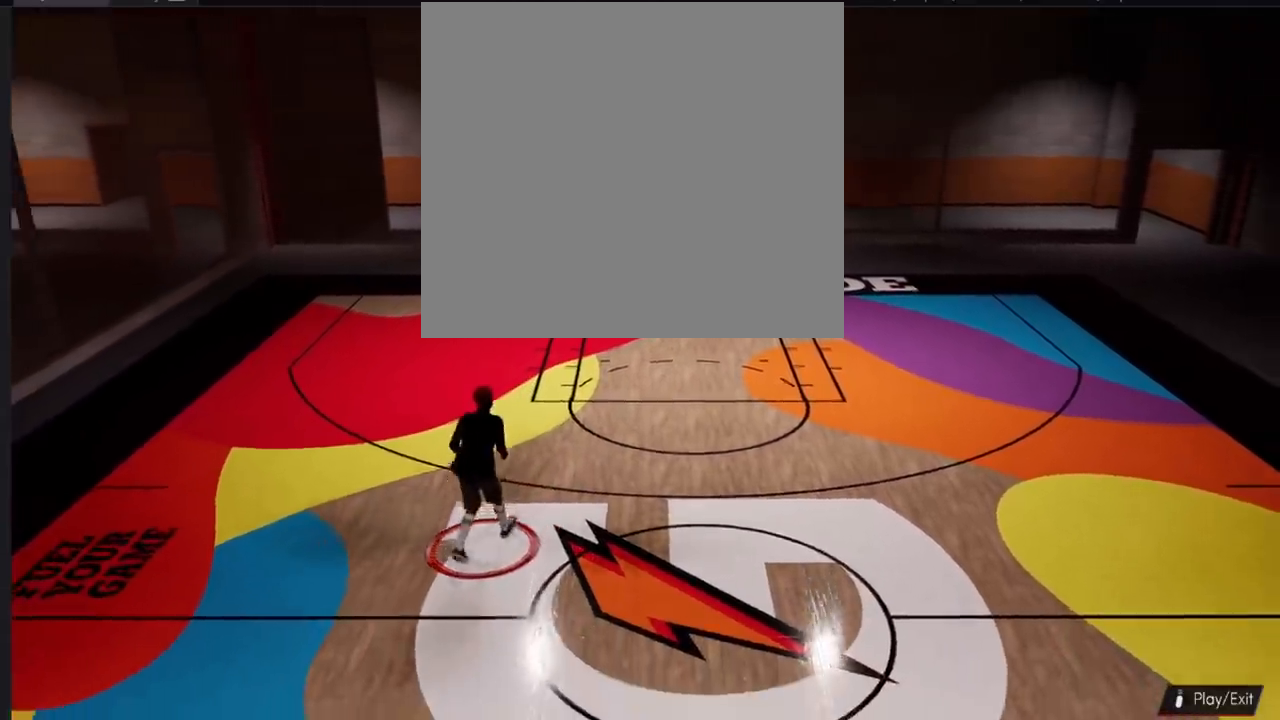
{"buttons": [], "left_stick": "up", "right_stick": "center", "events": [[501, "left_stick", "up"]]}
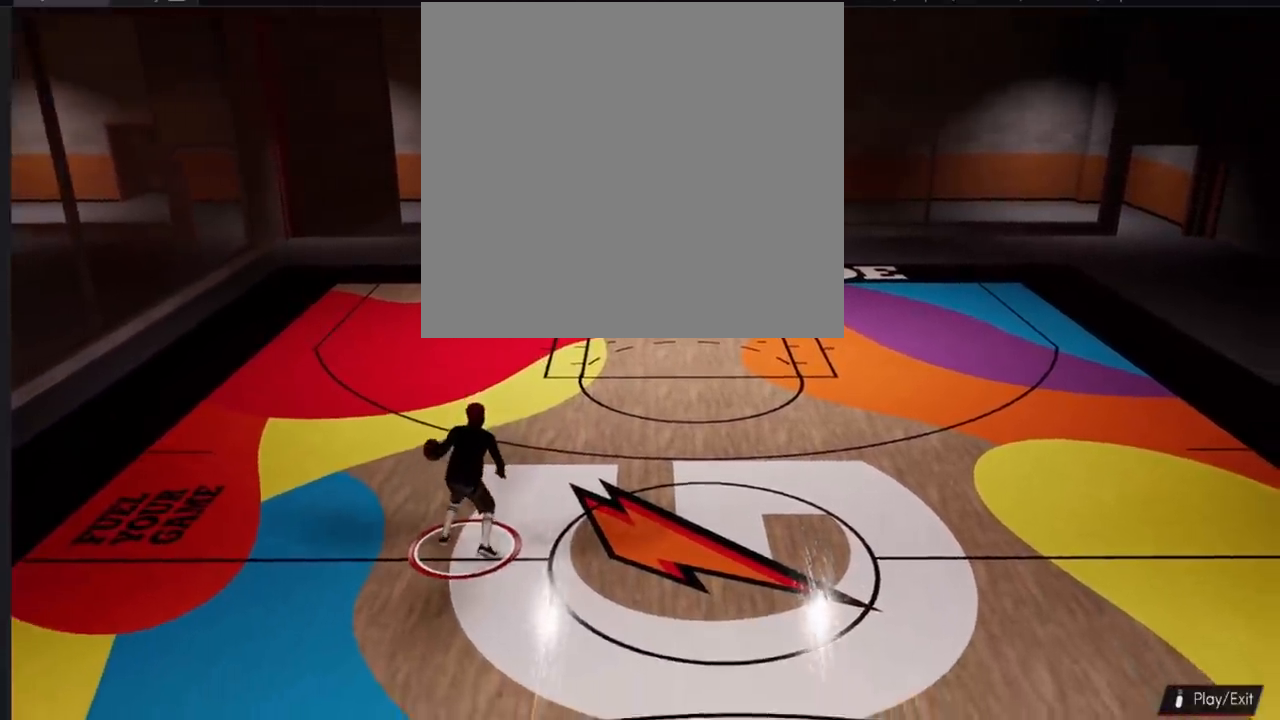
{"buttons": [], "left_stick": "center", "right_stick": "center", "events": [[234, "left_stick", "center"]]}
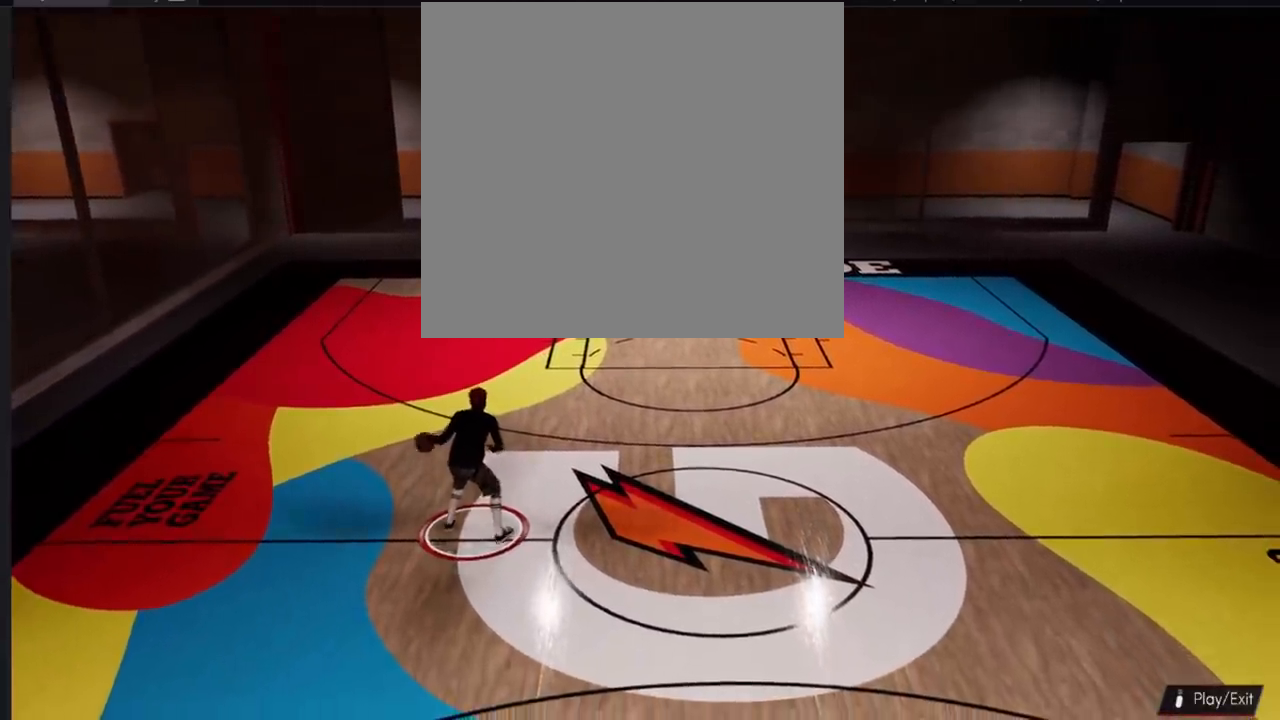
{"buttons": [], "left_stick": "center", "right_stick": "center", "events": []}
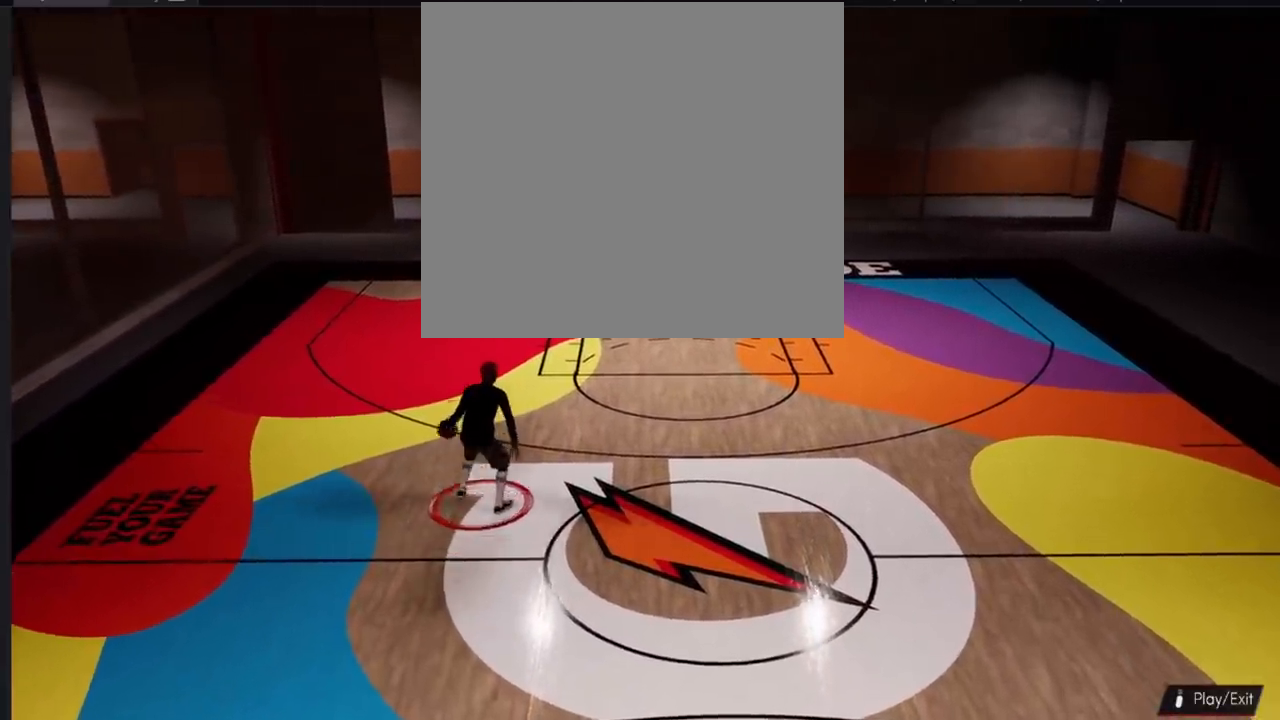
{"buttons": [], "left_stick": "up", "right_stick": "center", "events": [[167, "left_stick", "up"]]}
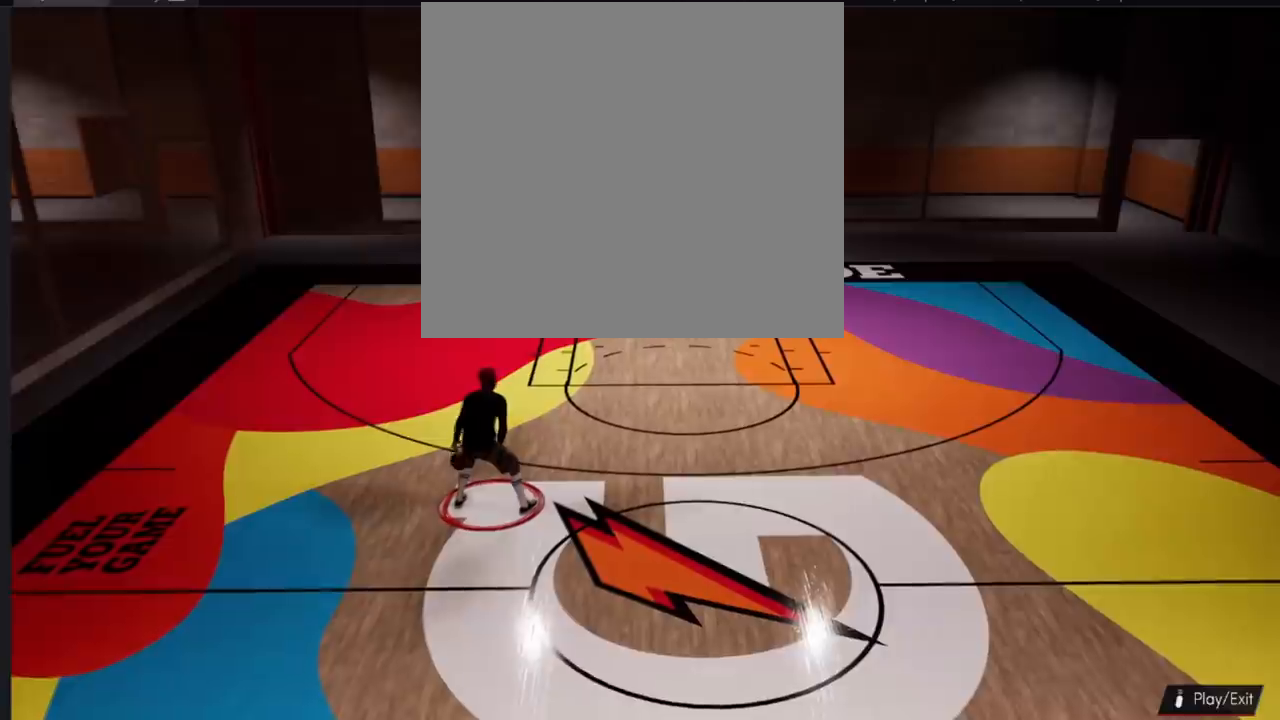
{"buttons": [], "left_stick": "up", "right_stick": "down", "events": [[484, "right_stick", "down"]]}
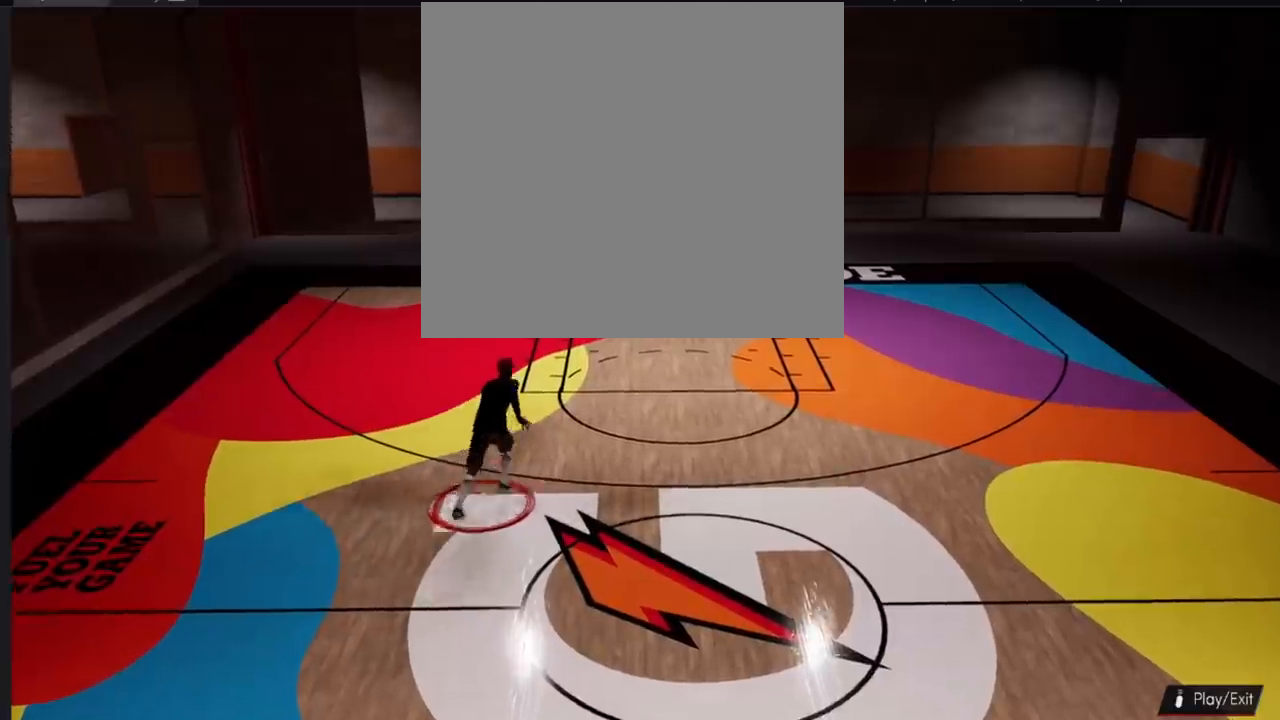
{"buttons": [], "left_stick": "center", "right_stick": "center", "events": [[33, "left_stick", "up-right"], [117, "right_stick", "right"], [183, "right_stick", "center"], [384, "left_stick", "center"]]}
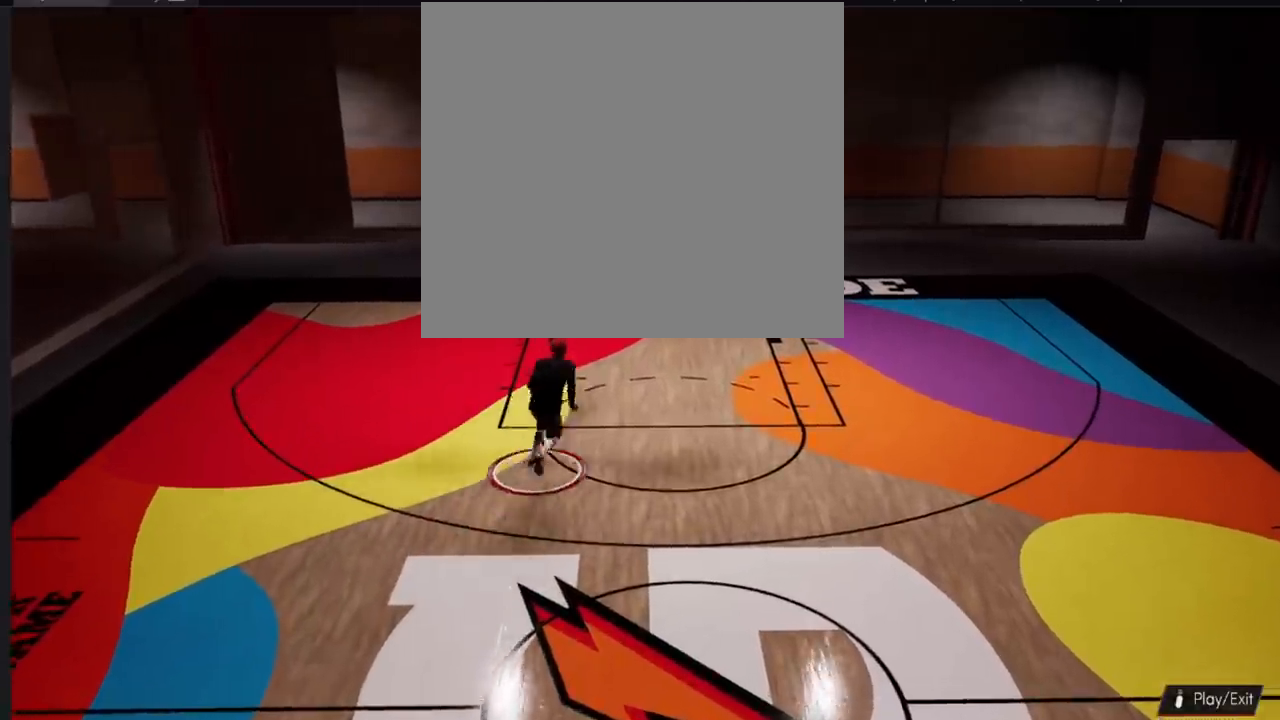
{"buttons": [], "left_stick": "center", "right_stick": "center", "events": []}
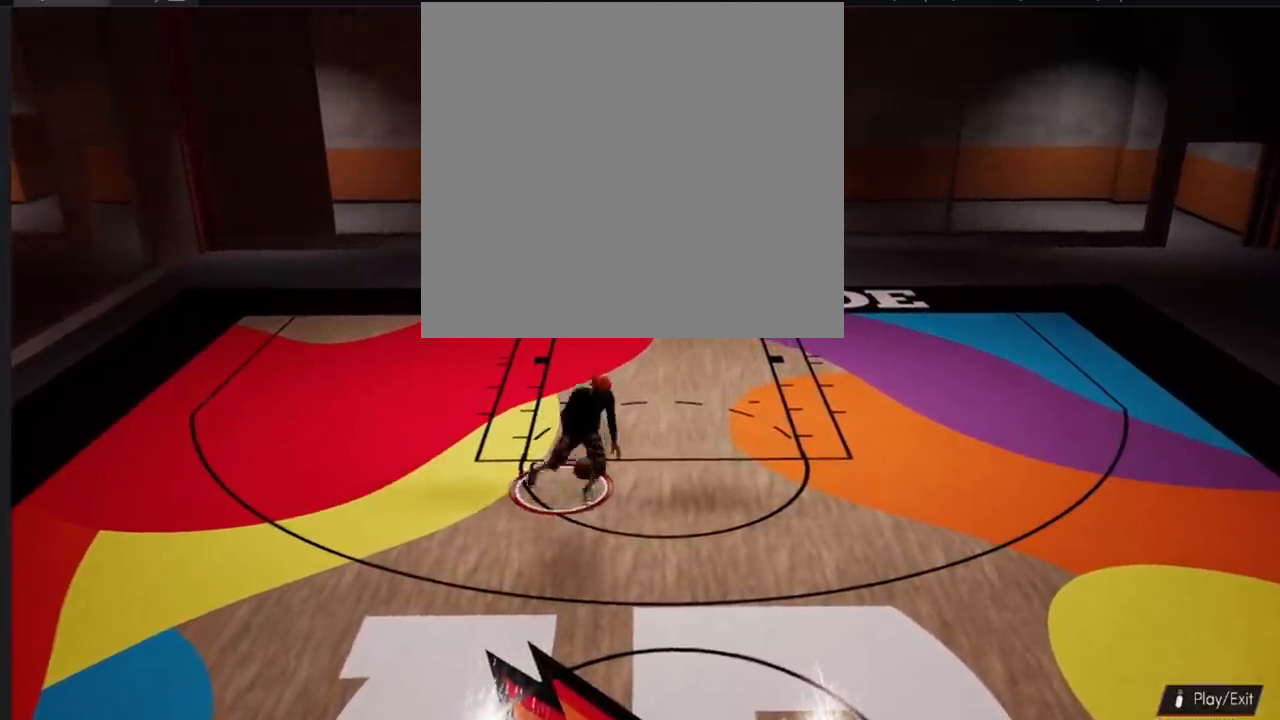
{"buttons": [], "left_stick": "center", "right_stick": "center", "events": []}
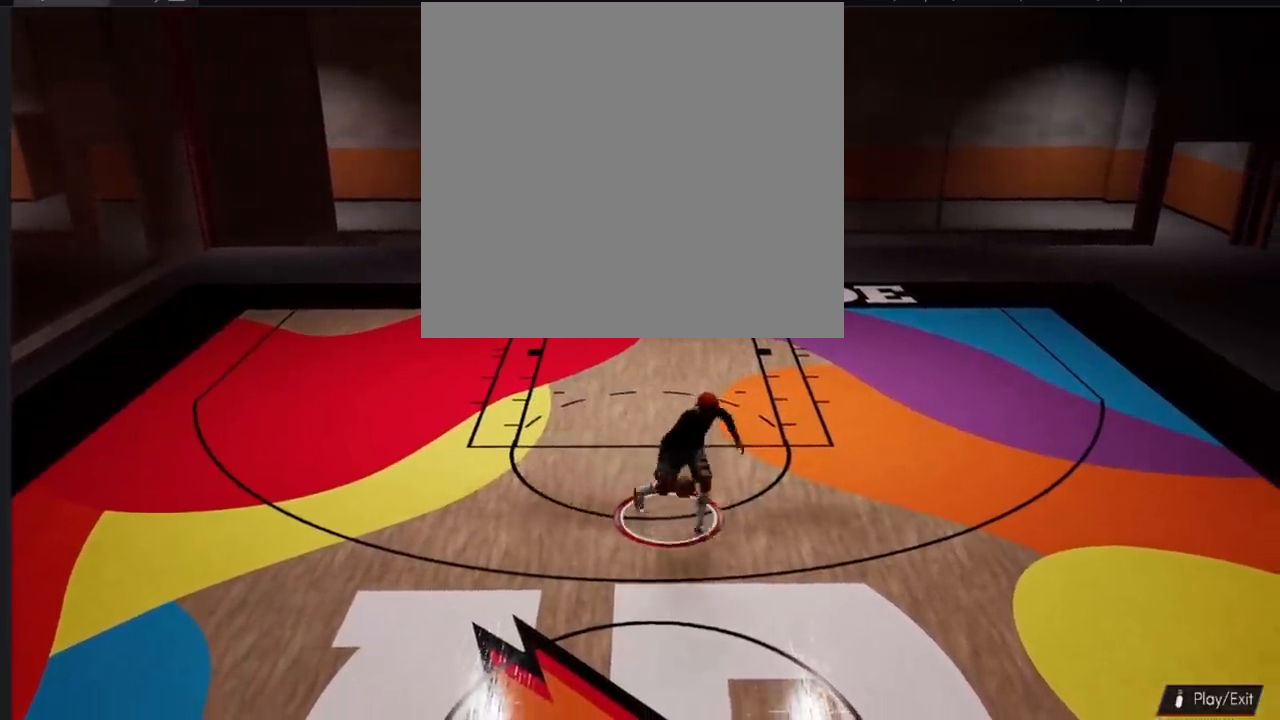
{"buttons": [], "left_stick": "center", "right_stick": "center", "events": []}
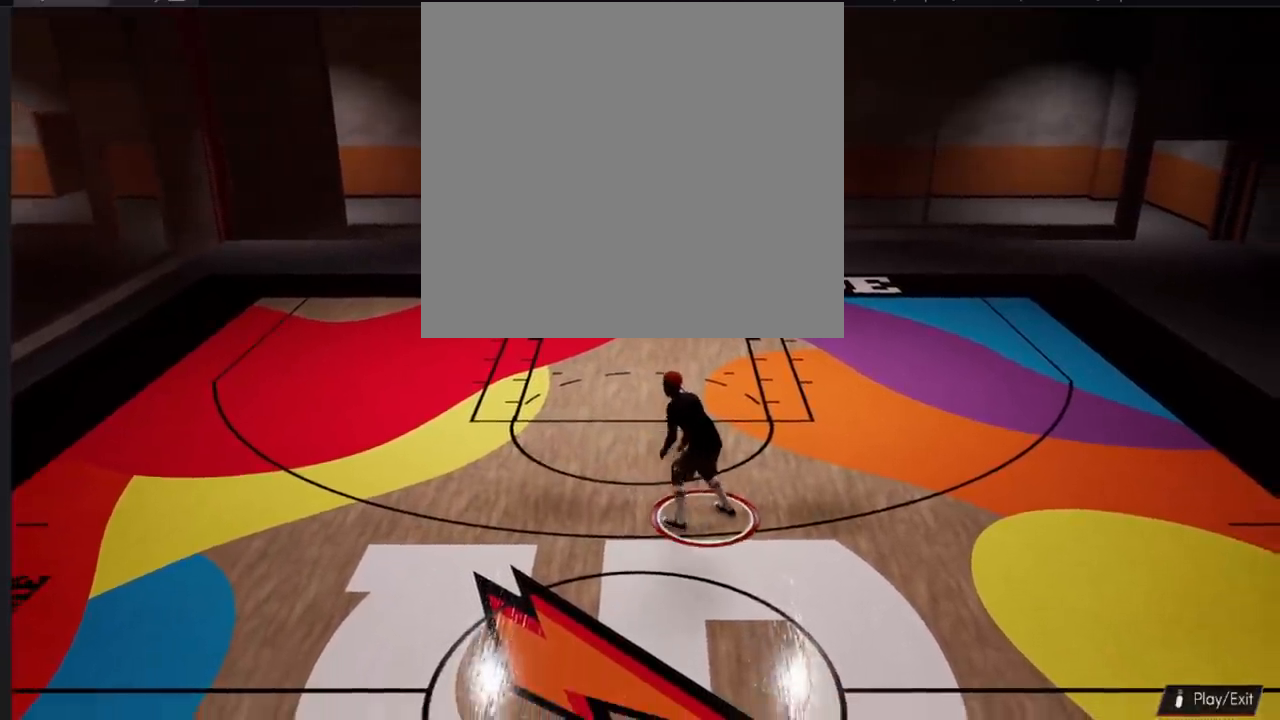
{"buttons": [], "left_stick": "down-left", "right_stick": "center", "events": [[50, "left_stick", "down-left"]]}
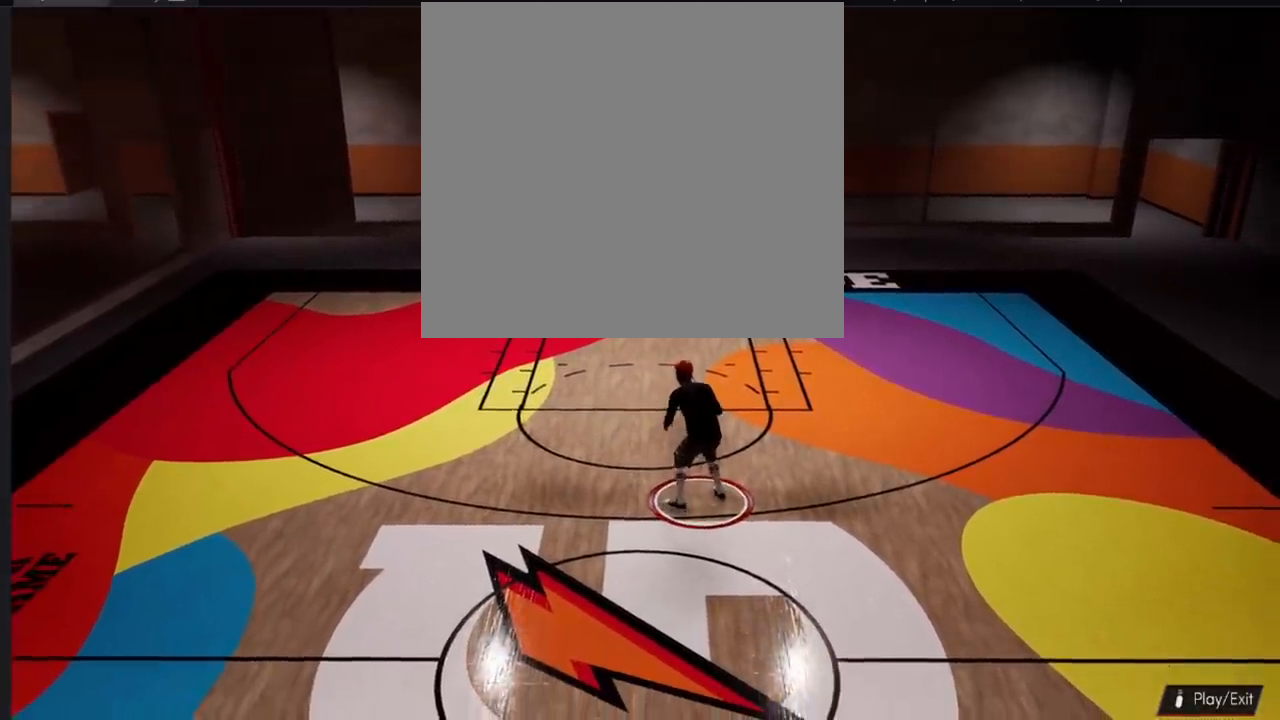
{"buttons": [], "left_stick": "down-left", "right_stick": "center", "events": []}
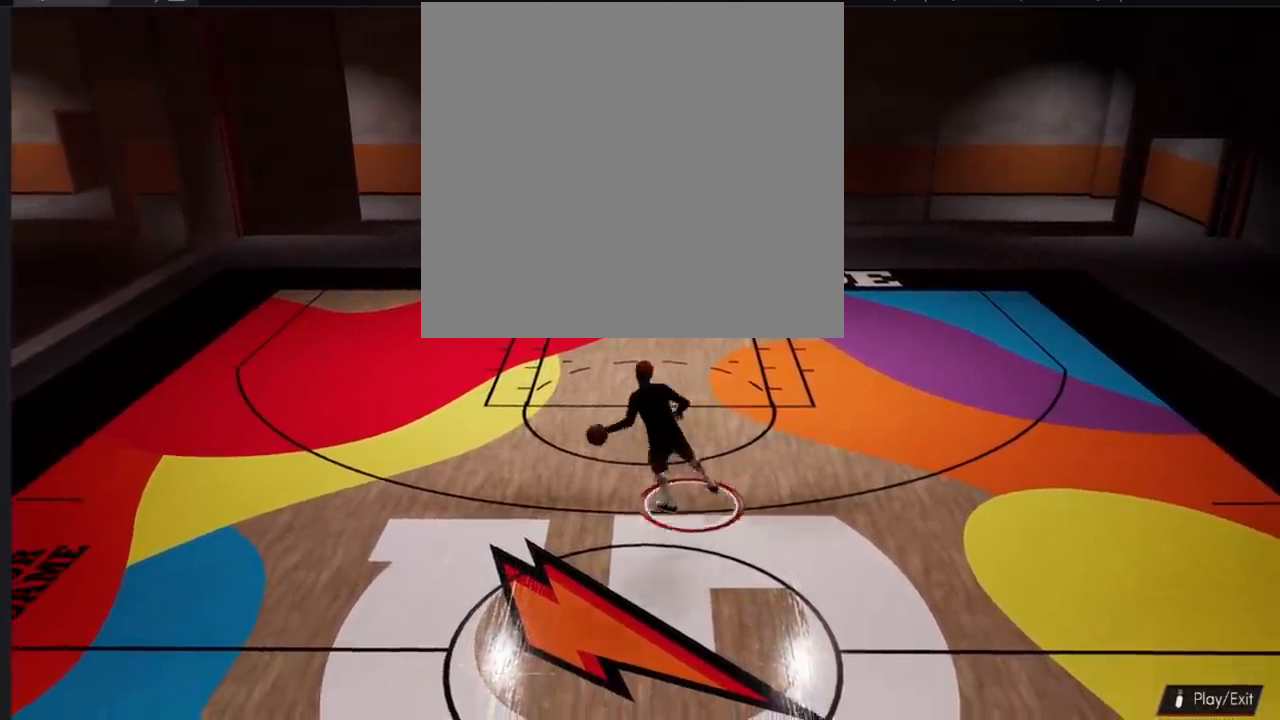
{"buttons": [], "left_stick": "center", "right_stick": "center", "events": [[67, "left_stick", "center"]]}
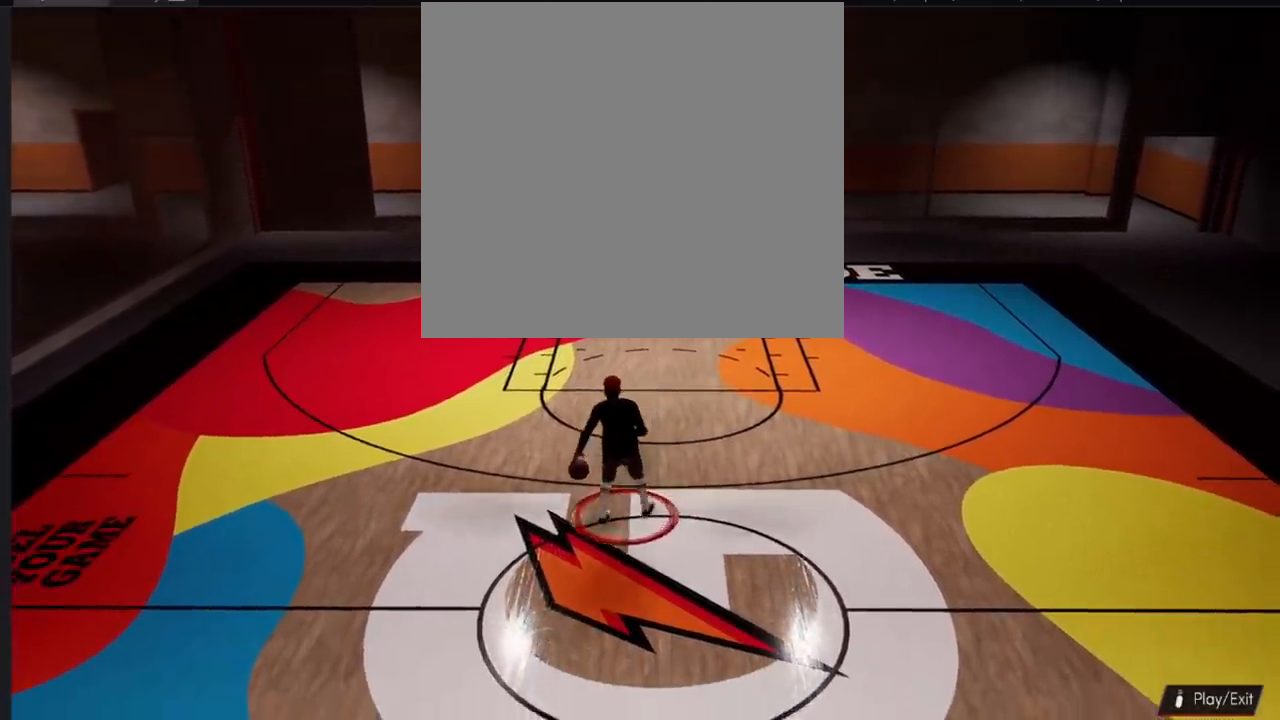
{"buttons": [], "left_stick": "up", "right_stick": "center", "events": [[134, "left_stick", "up"]]}
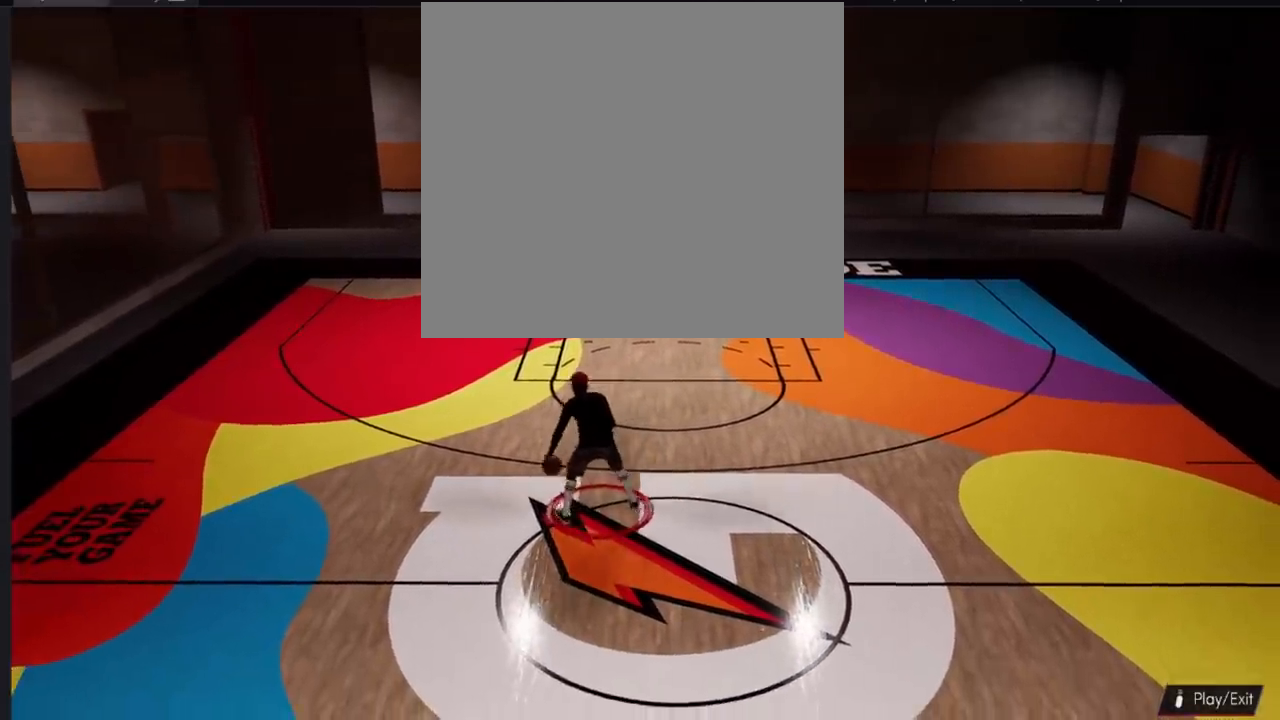
{"buttons": [], "left_stick": "up", "right_stick": "down", "events": [[434, "right_stick", "down"]]}
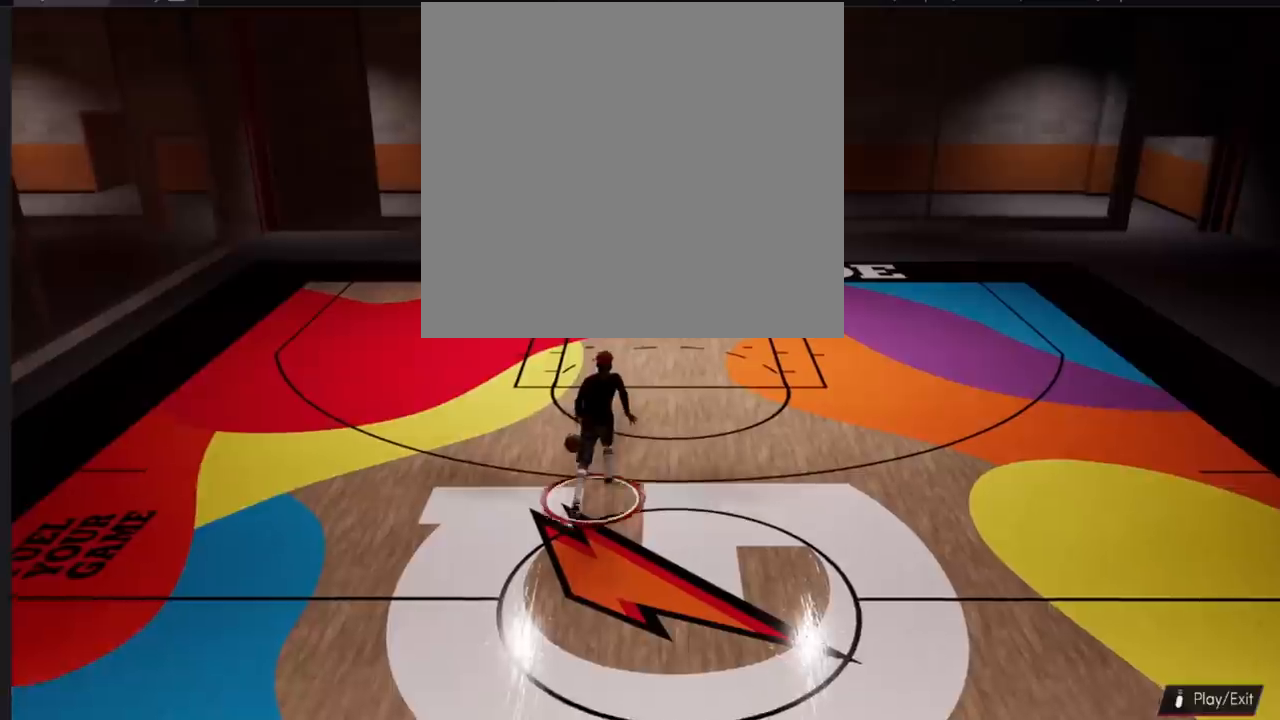
{"buttons": [], "left_stick": "center", "right_stick": "center", "events": [[84, "right_stick", "right"], [151, "right_stick", "center"], [384, "left_stick", "center"]]}
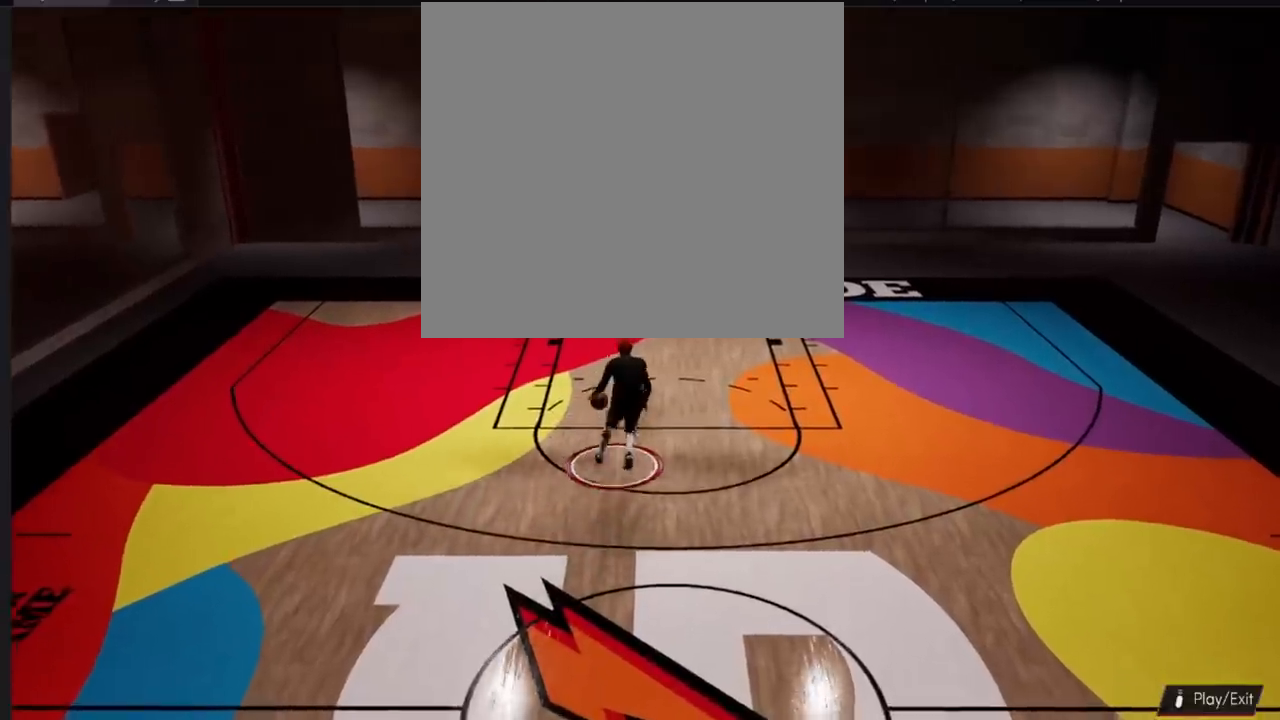
{"buttons": [], "left_stick": "center", "right_stick": "center", "events": []}
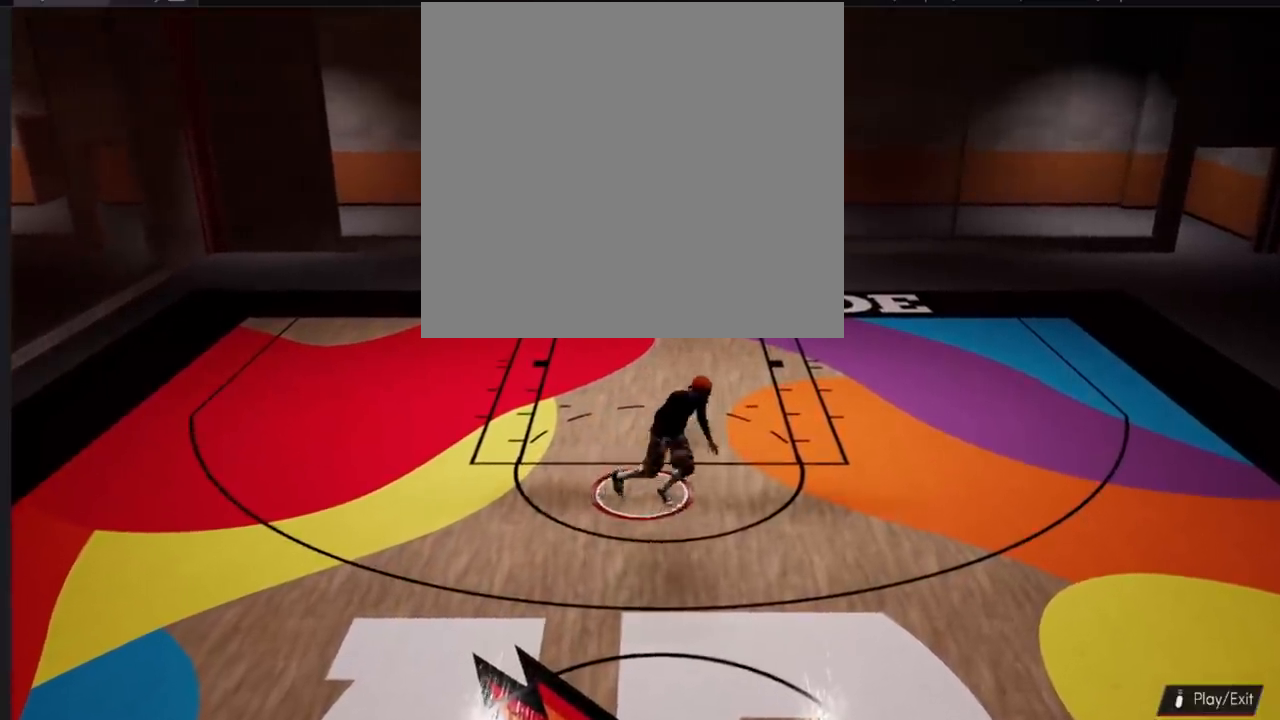
{"buttons": [], "left_stick": "down-left", "right_stick": "center", "events": [[434, "left_stick", "down-left"]]}
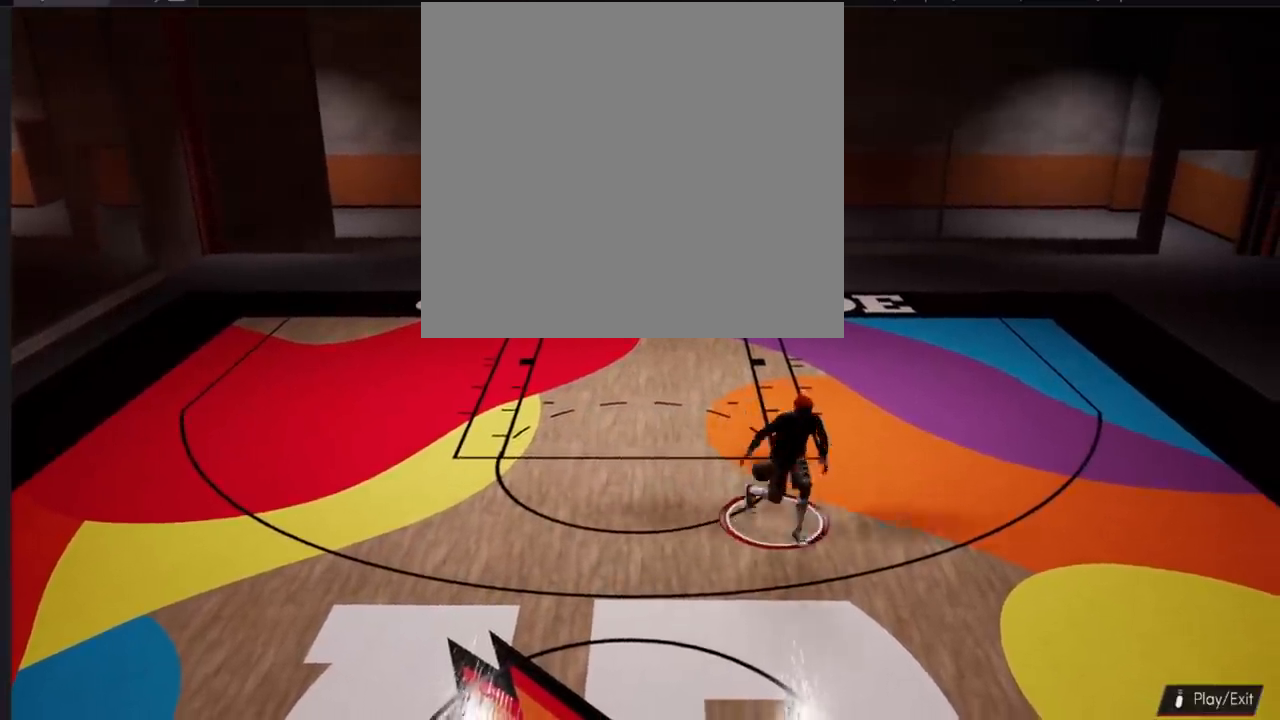
{"buttons": [], "left_stick": "down-left", "right_stick": "center", "events": []}
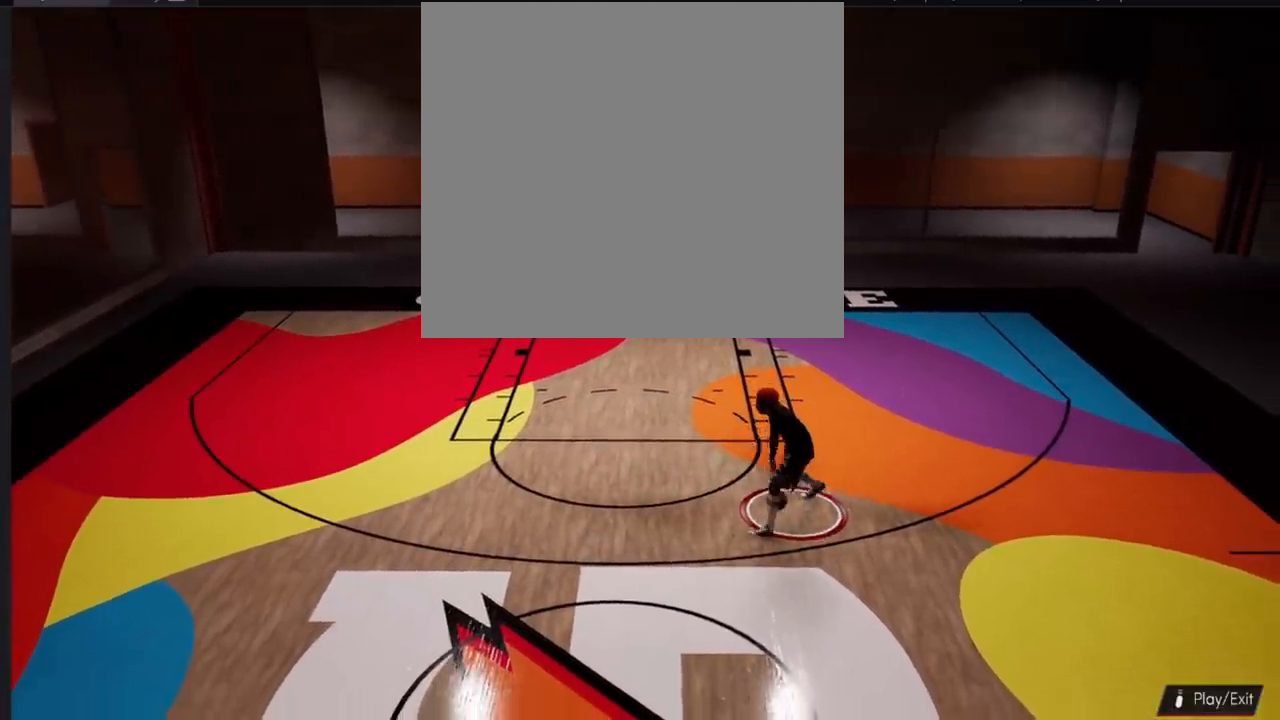
{"buttons": [], "left_stick": "center", "right_stick": "center", "events": [[384, "left_stick", "center"]]}
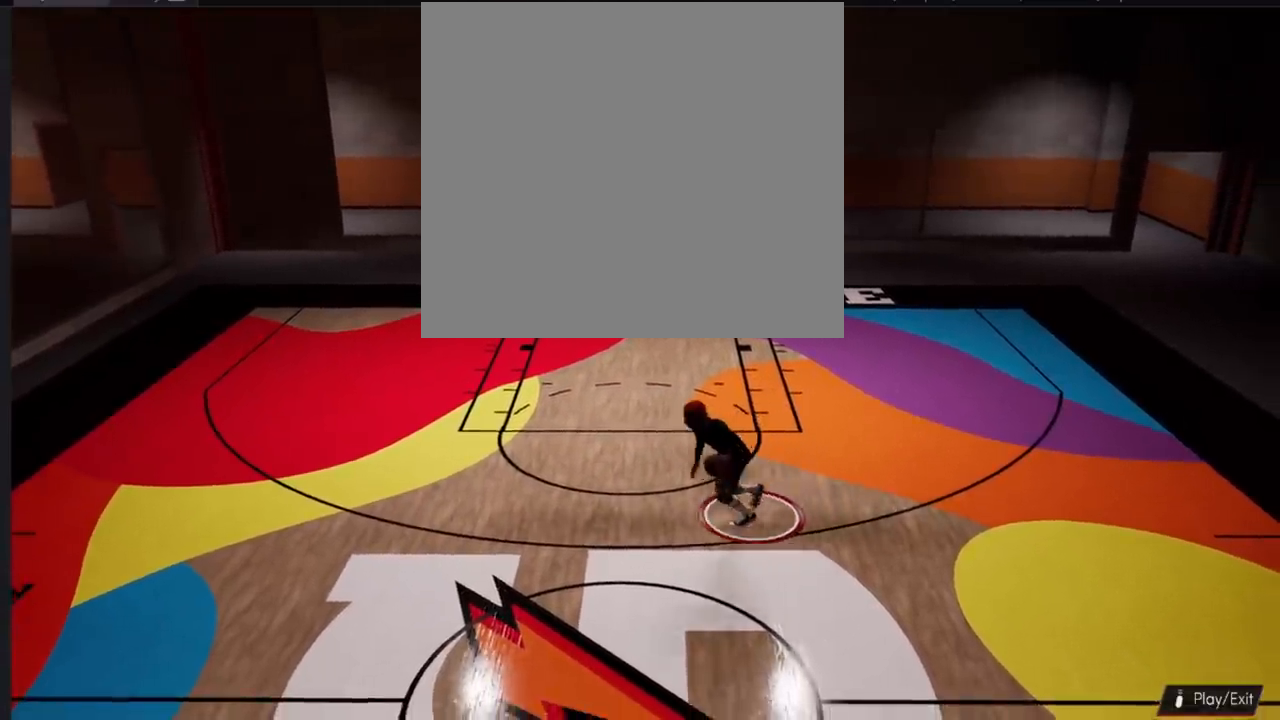
{"buttons": [], "left_stick": "center", "right_stick": "center", "events": []}
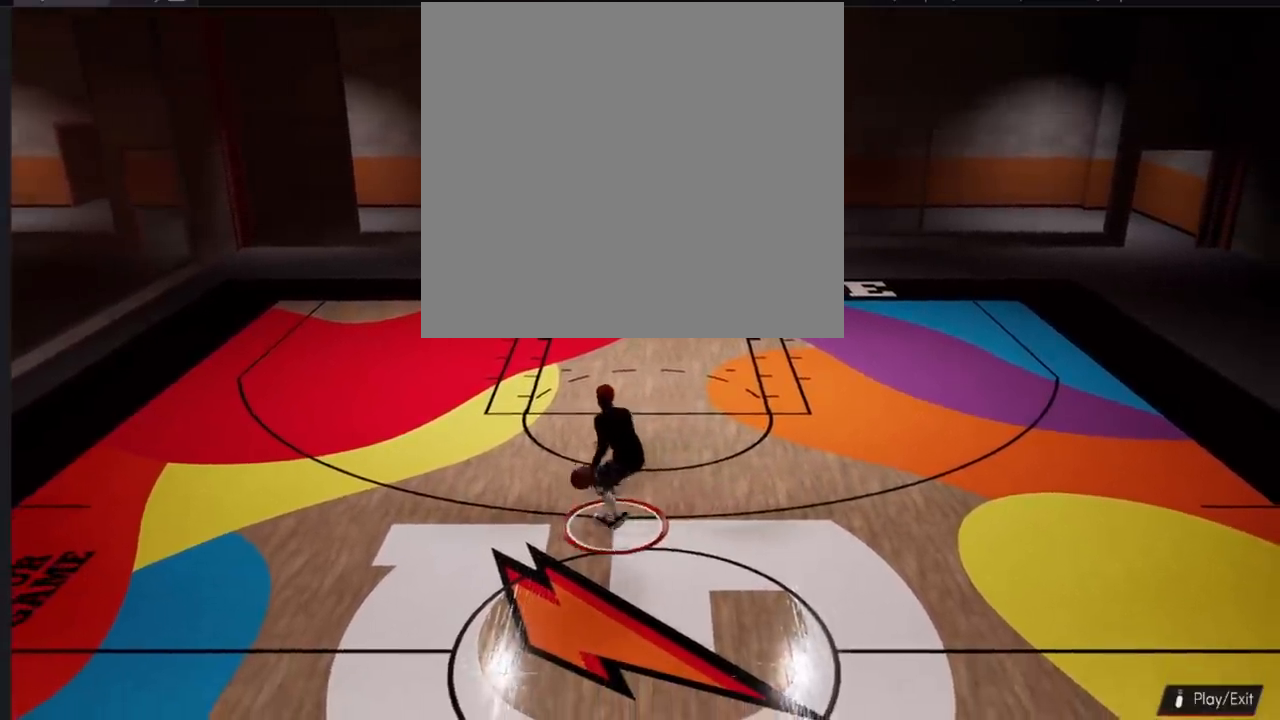
{"buttons": [], "left_stick": "center", "right_stick": "center", "events": []}